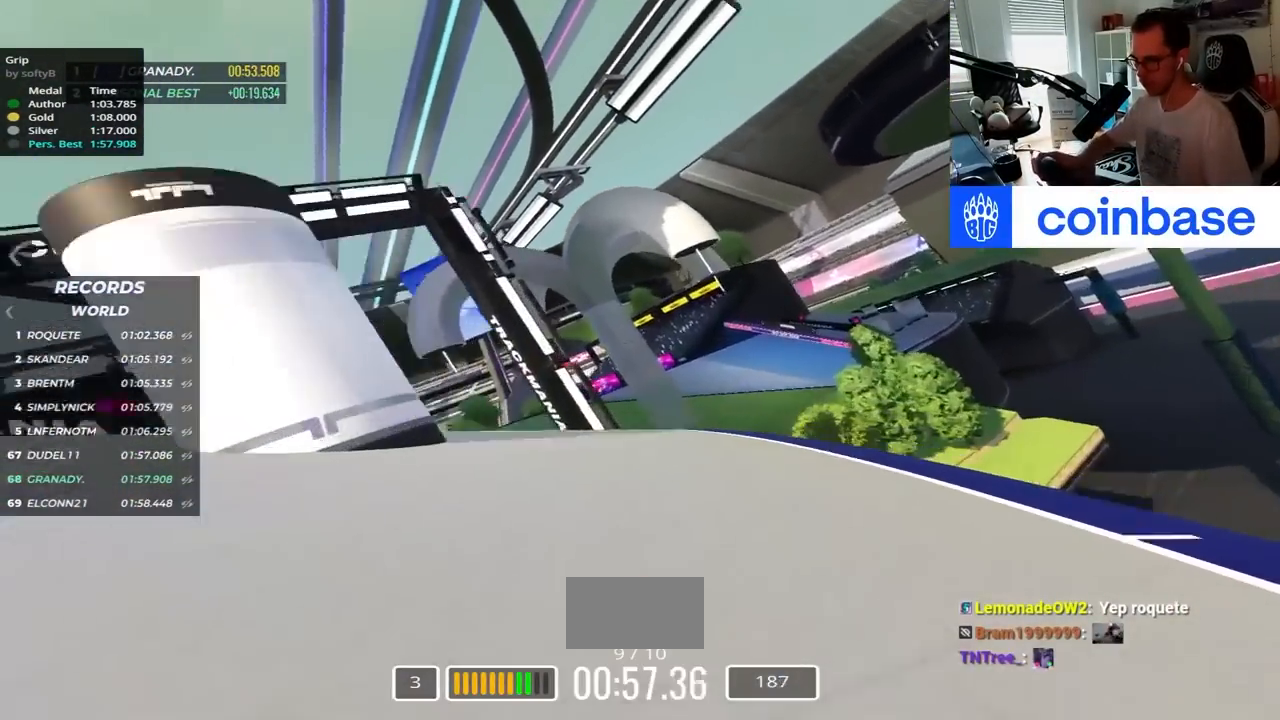
Gameplay with keyboard; each line is a JSON object with the keys held at the frame after it. "events" lists presses ("down") and releases ("up") of "down", "left", "right" and "up" between this image and that frame as [ms after this image, input, new state], when the widget could be followed in between. No other keys are recorded. Mouse input is not recorded.
{"keys": ["right", "up"], "events": [[84, "up", "up"], [217, "up", "down"], [334, "left", "up"], [384, "right", "down"]]}
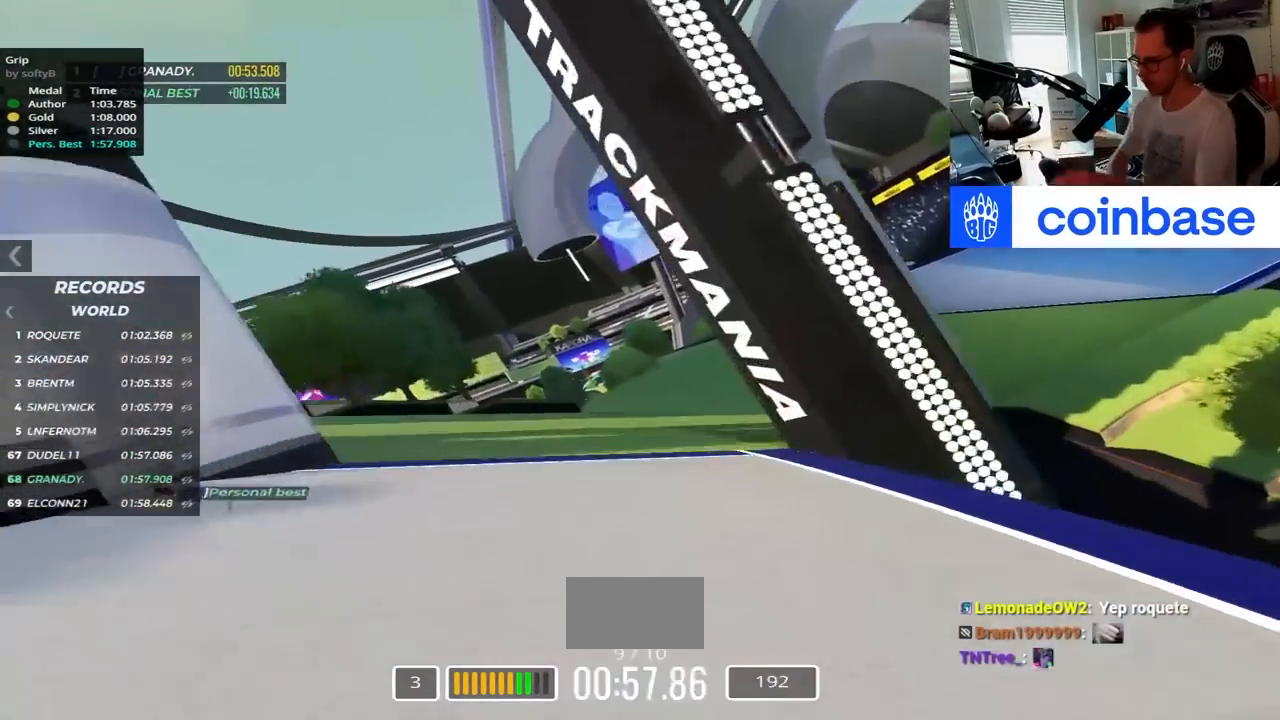
{"keys": ["right", "up"], "events": []}
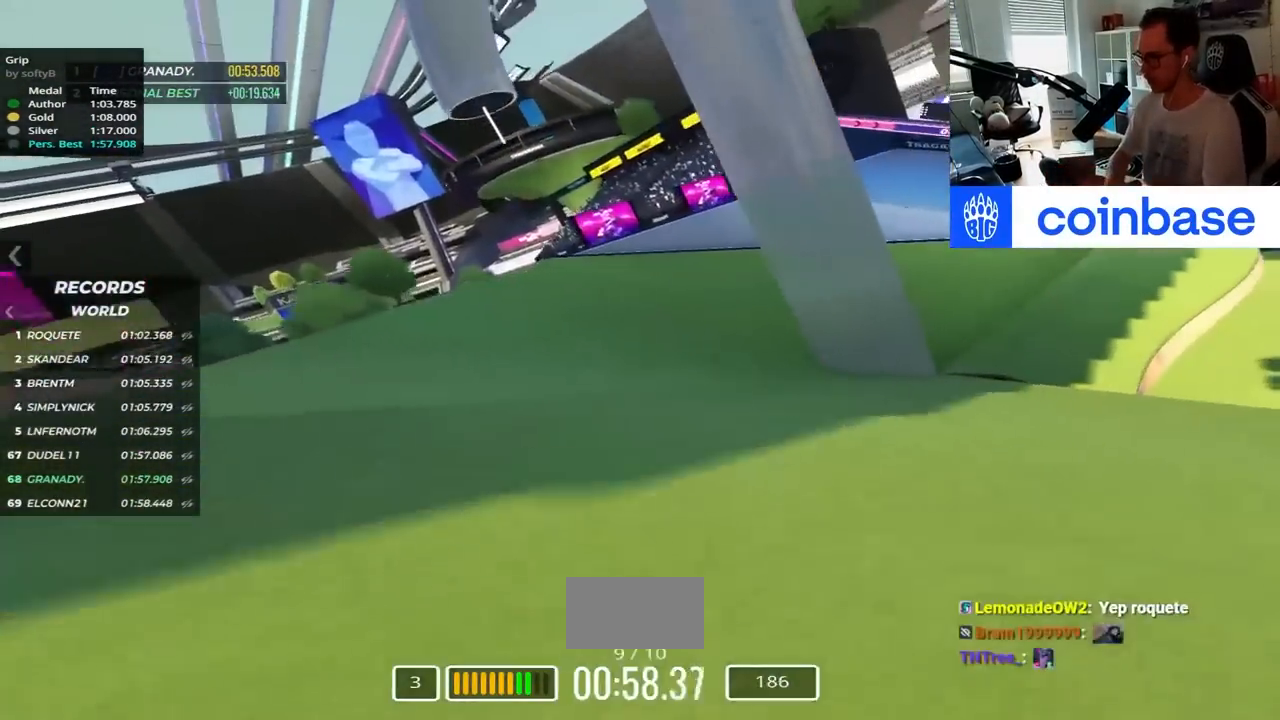
{"keys": ["right", "up"], "events": []}
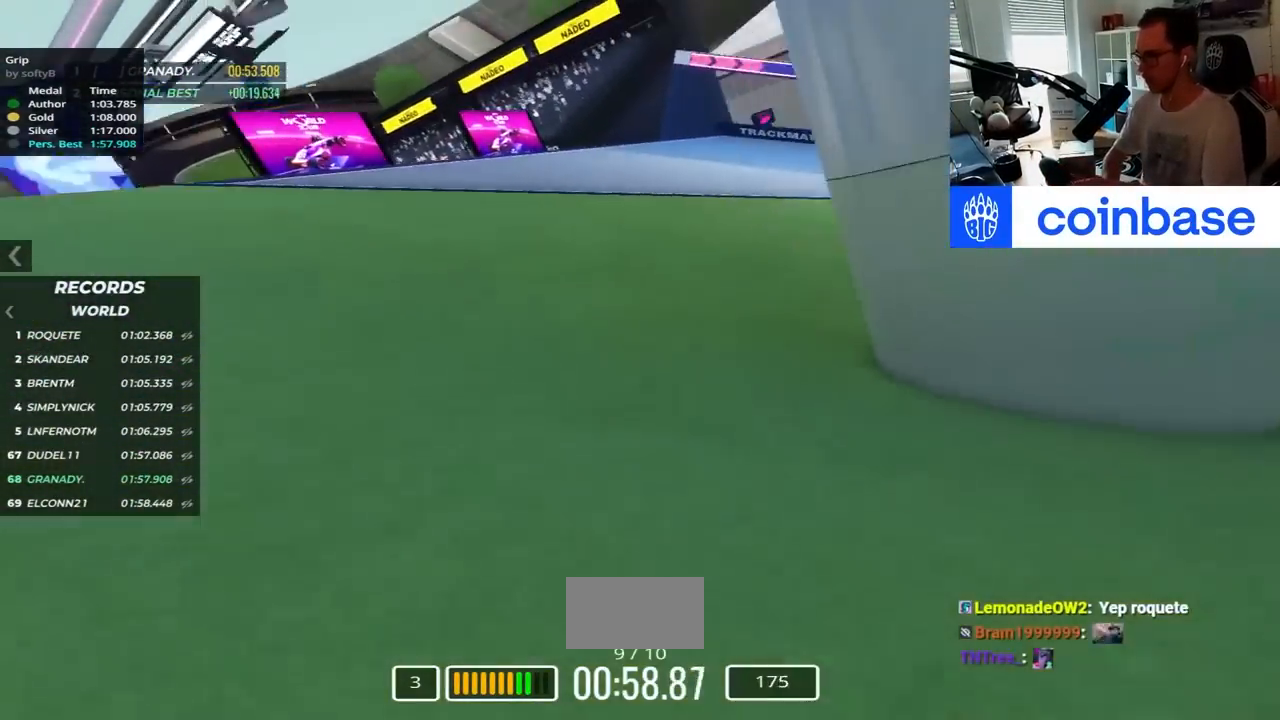
{"keys": ["right", "up"], "events": []}
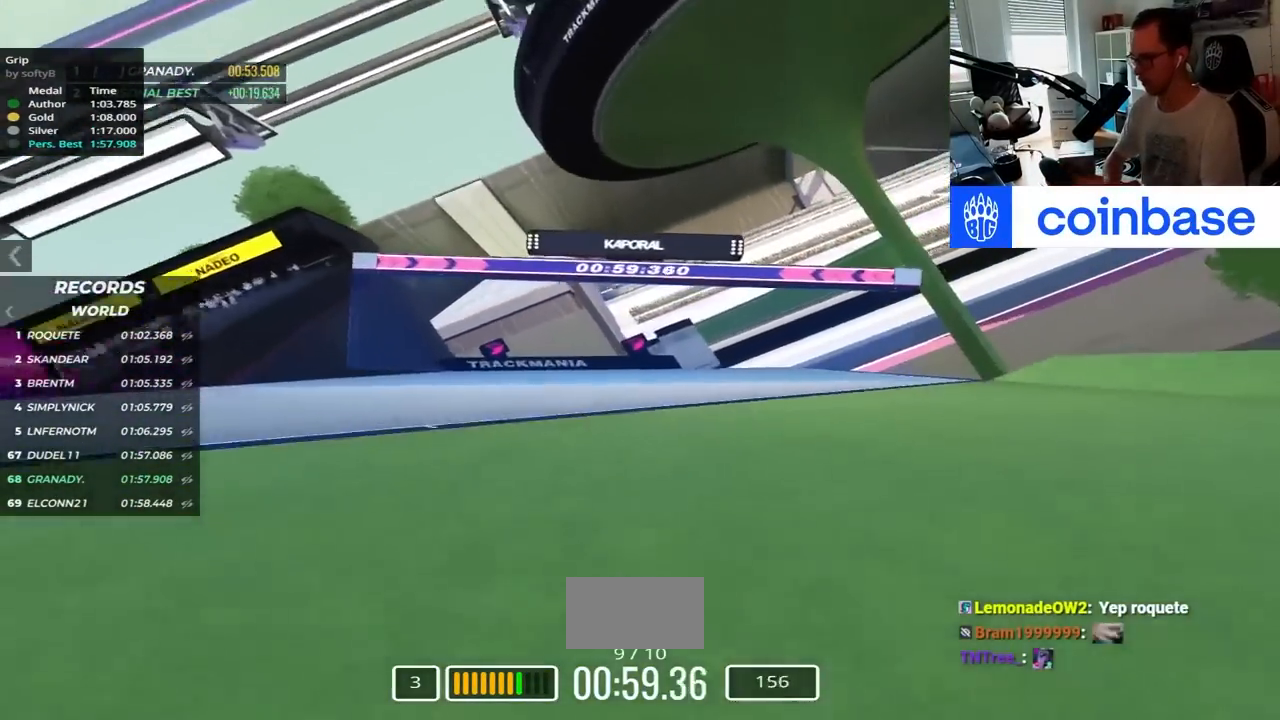
{"keys": ["up"], "events": [[334, "right", "up"]]}
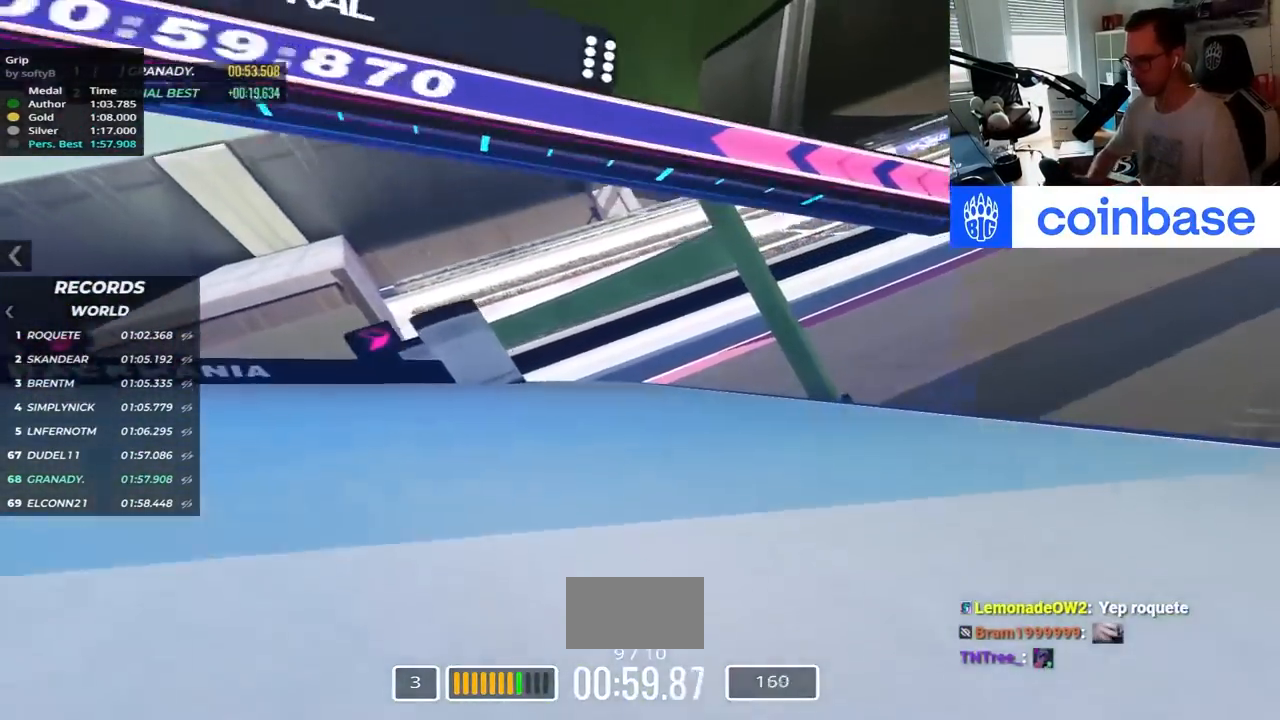
{"keys": ["left", "up"], "events": [[117, "left", "down"]]}
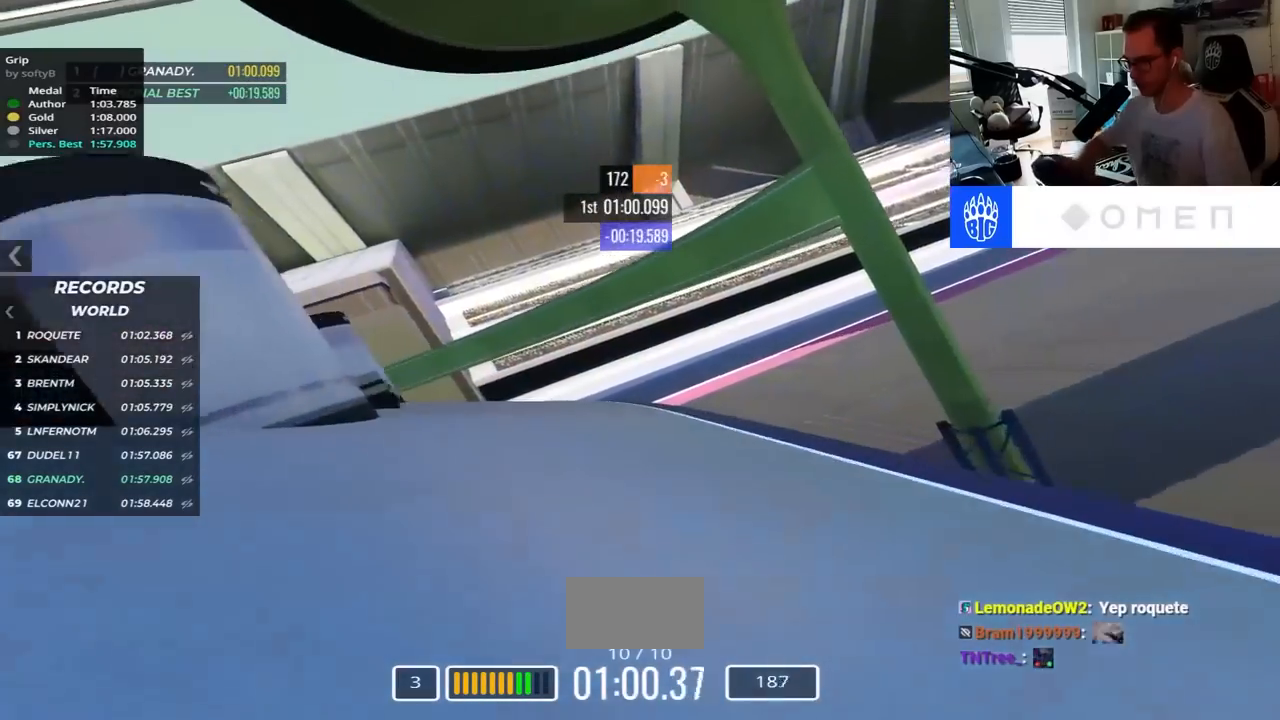
{"keys": ["left"], "events": [[267, "up", "up"]]}
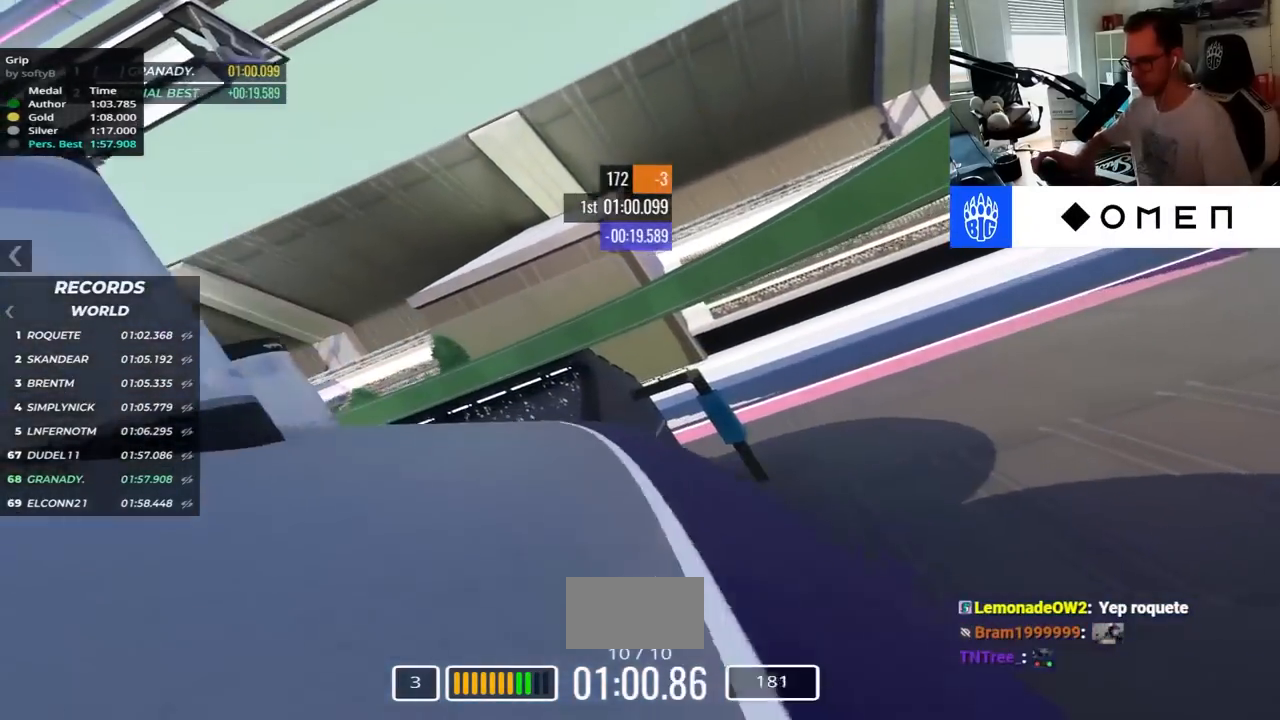
{"keys": ["left"], "events": []}
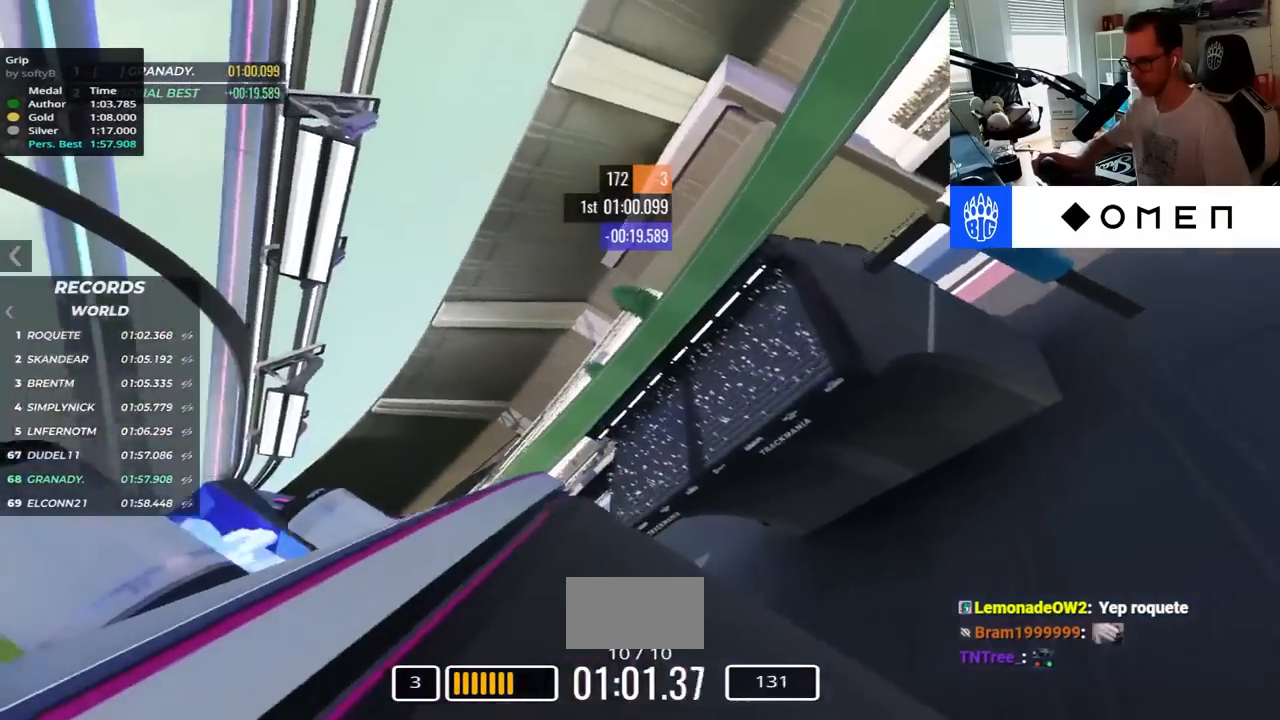
{"keys": ["right", "up"], "events": [[84, "left", "up"], [84, "right", "down"], [84, "up", "down"]]}
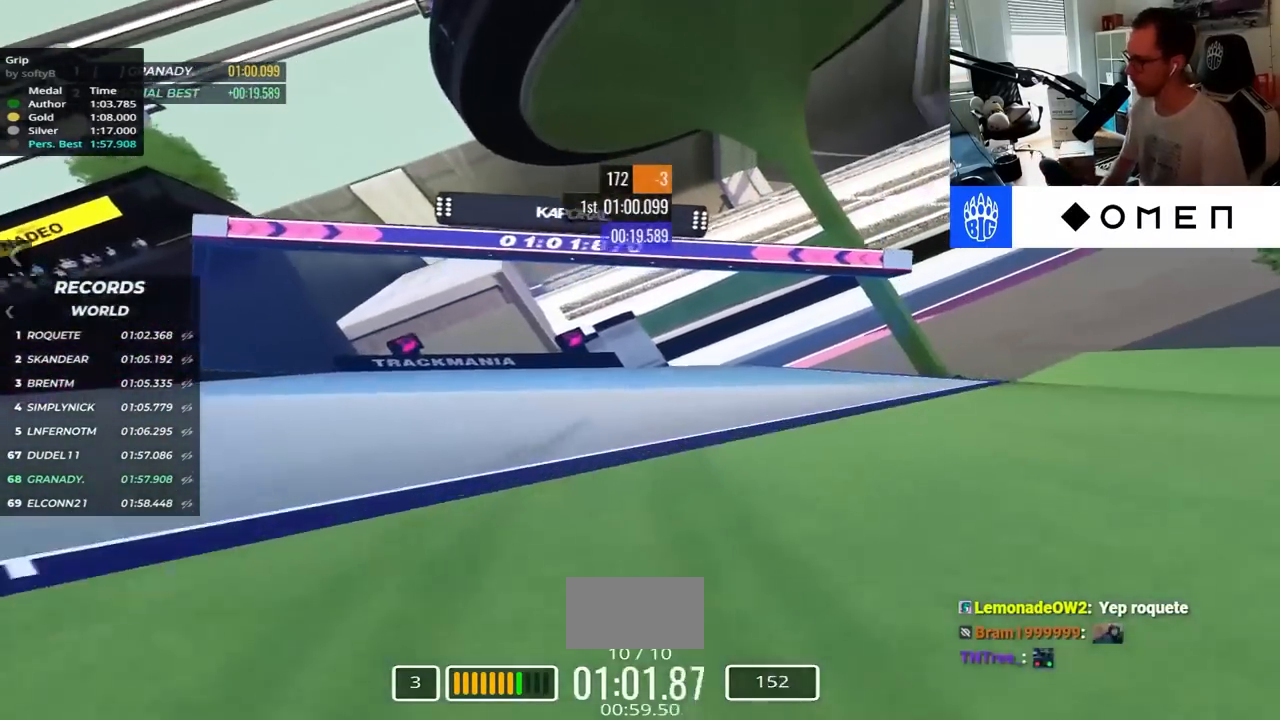
{"keys": ["left", "up"], "events": [[200, "right", "up"], [467, "left", "down"]]}
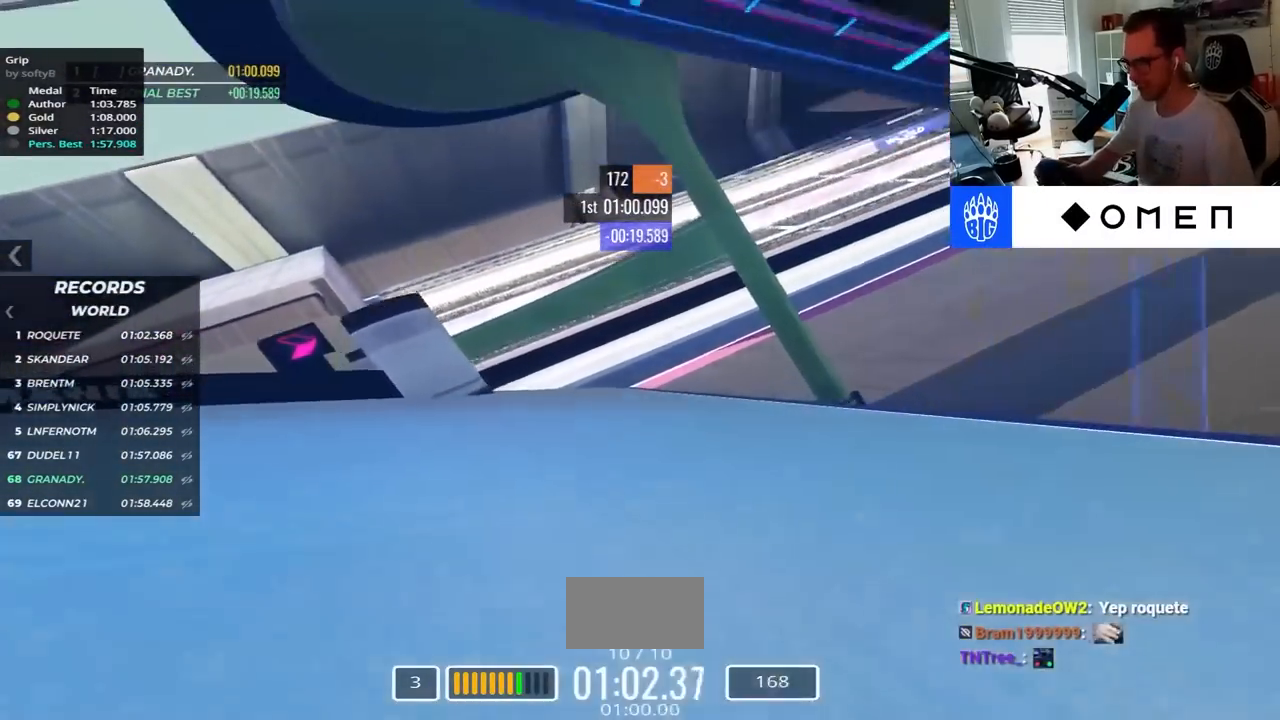
{"keys": ["left"], "events": [[367, "up", "up"]]}
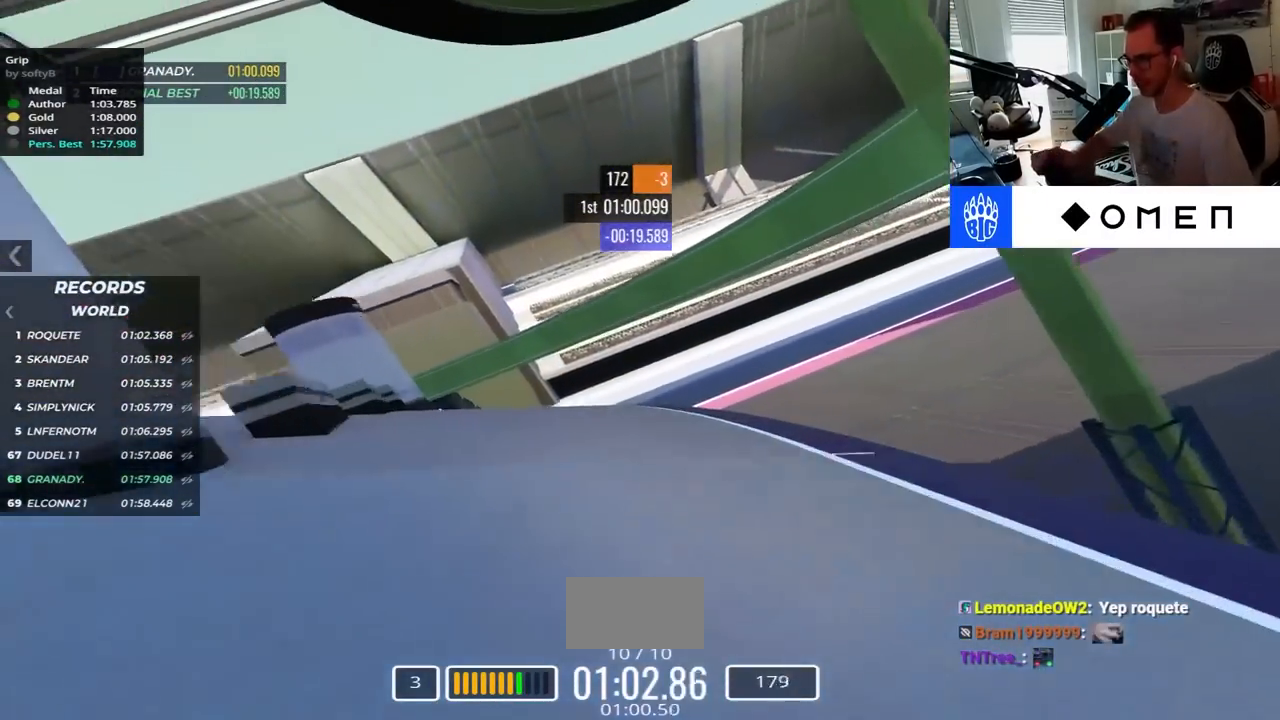
{"keys": ["left", "up"], "events": [[167, "up", "down"]]}
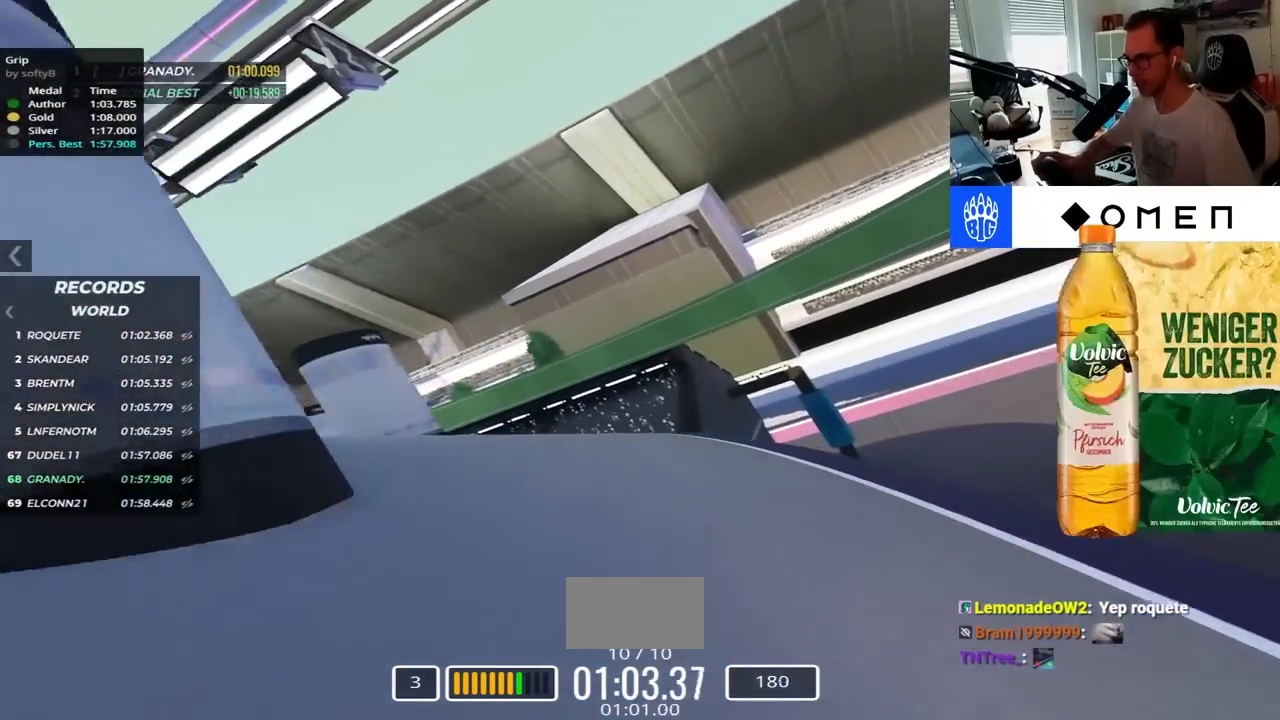
{"keys": ["left"], "events": [[450, "up", "up"]]}
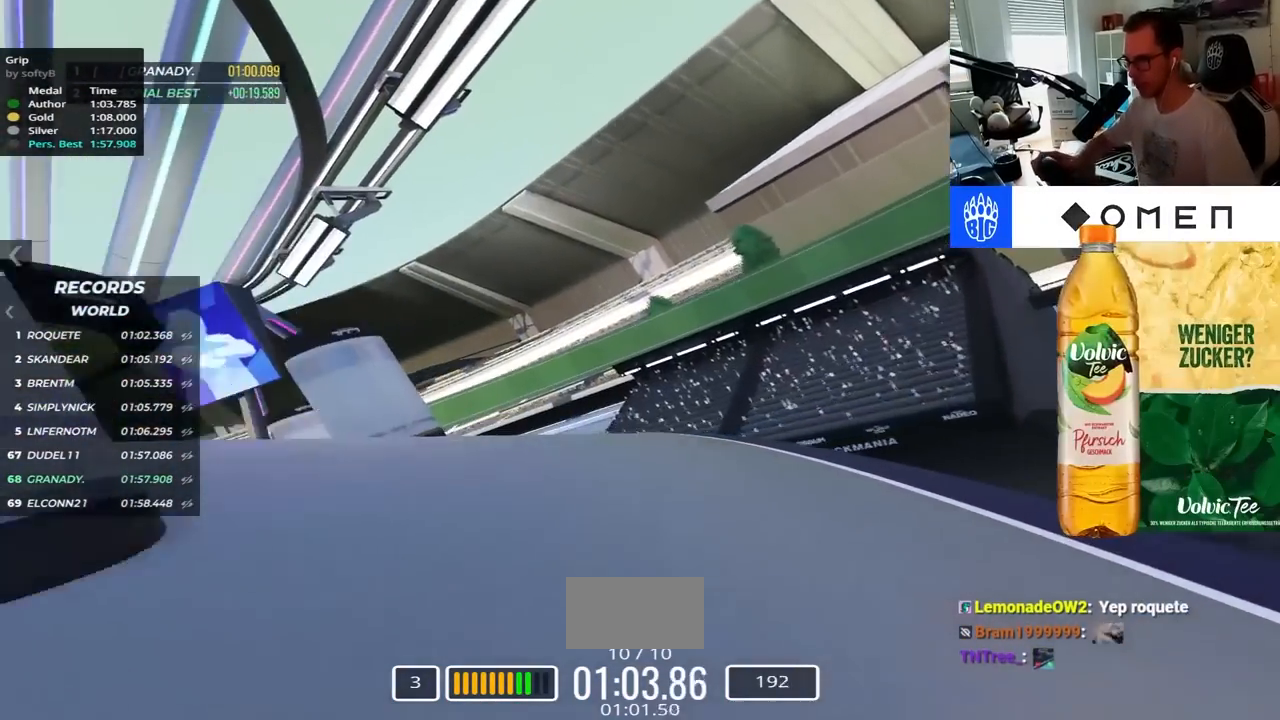
{"keys": ["left"], "events": [[184, "up", "down"], [434, "up", "up"]]}
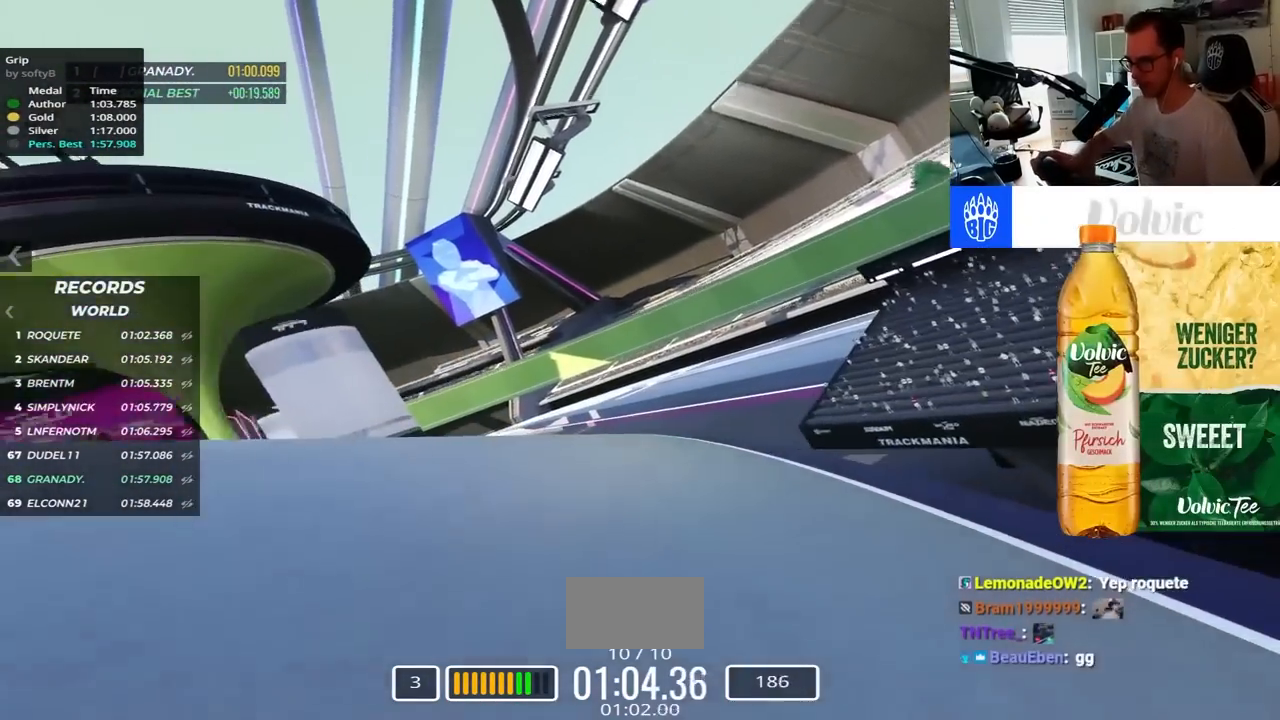
{"keys": ["left"], "events": [[150, "up", "down"], [400, "up", "up"]]}
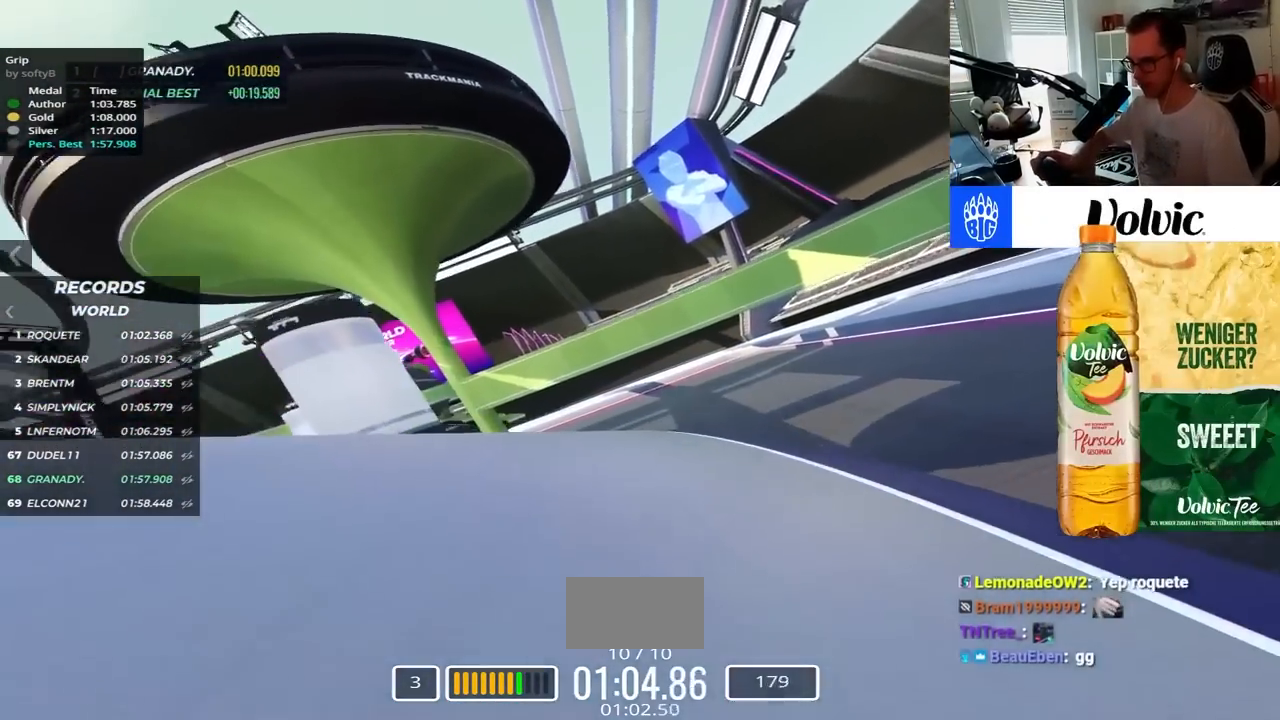
{"keys": ["left", "up"], "events": [[67, "up", "down"], [334, "up", "up"], [467, "up", "down"]]}
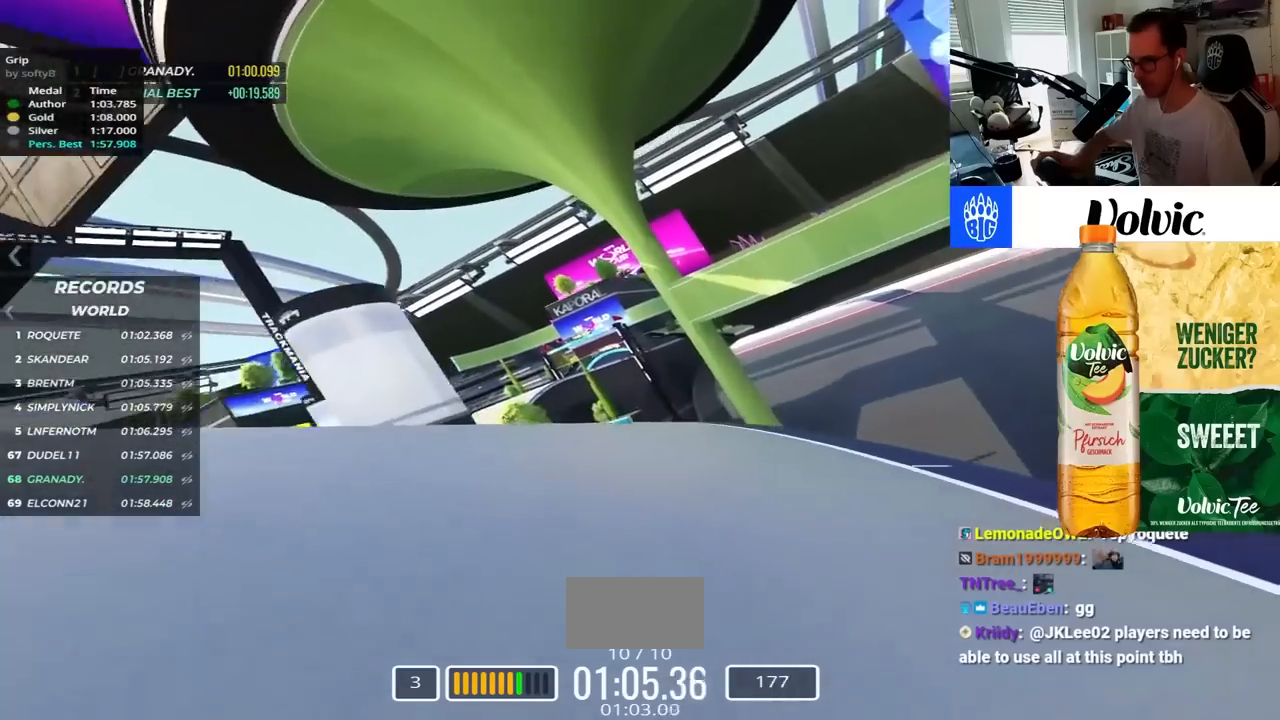
{"keys": ["left"], "events": [[434, "up", "up"]]}
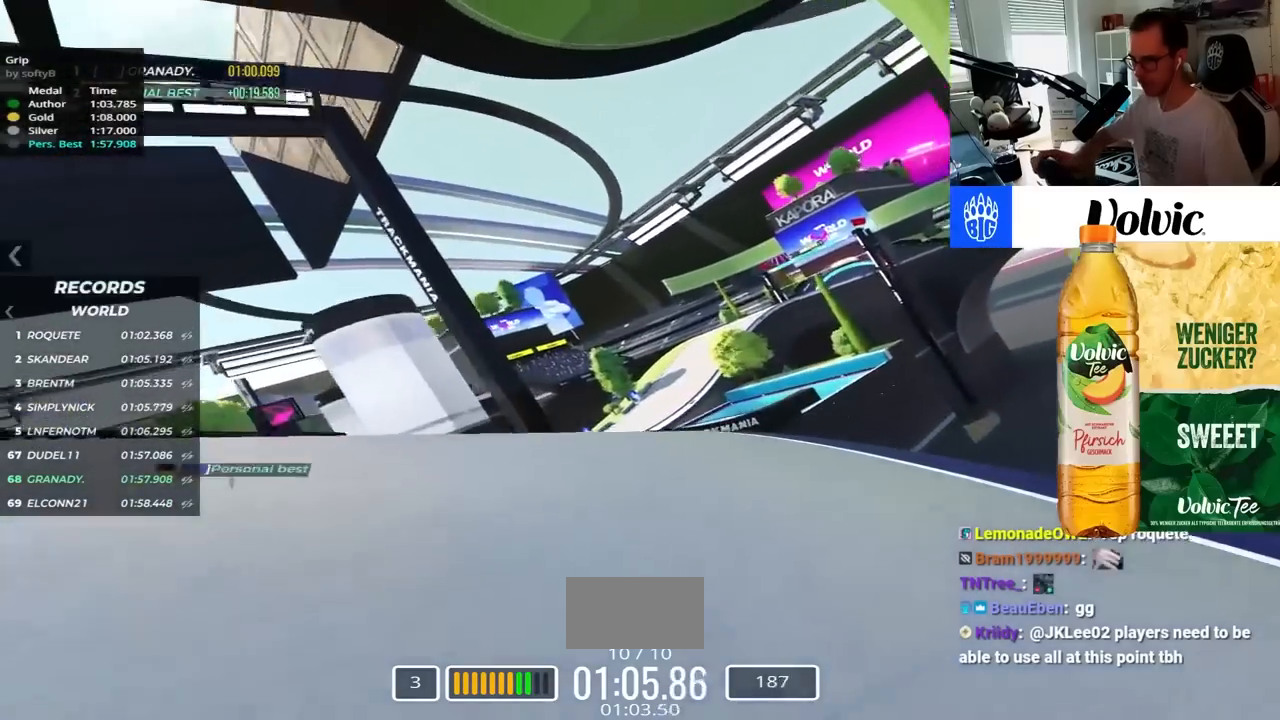
{"keys": ["right", "up"], "events": [[17, "up", "down"], [400, "left", "up"], [484, "right", "down"]]}
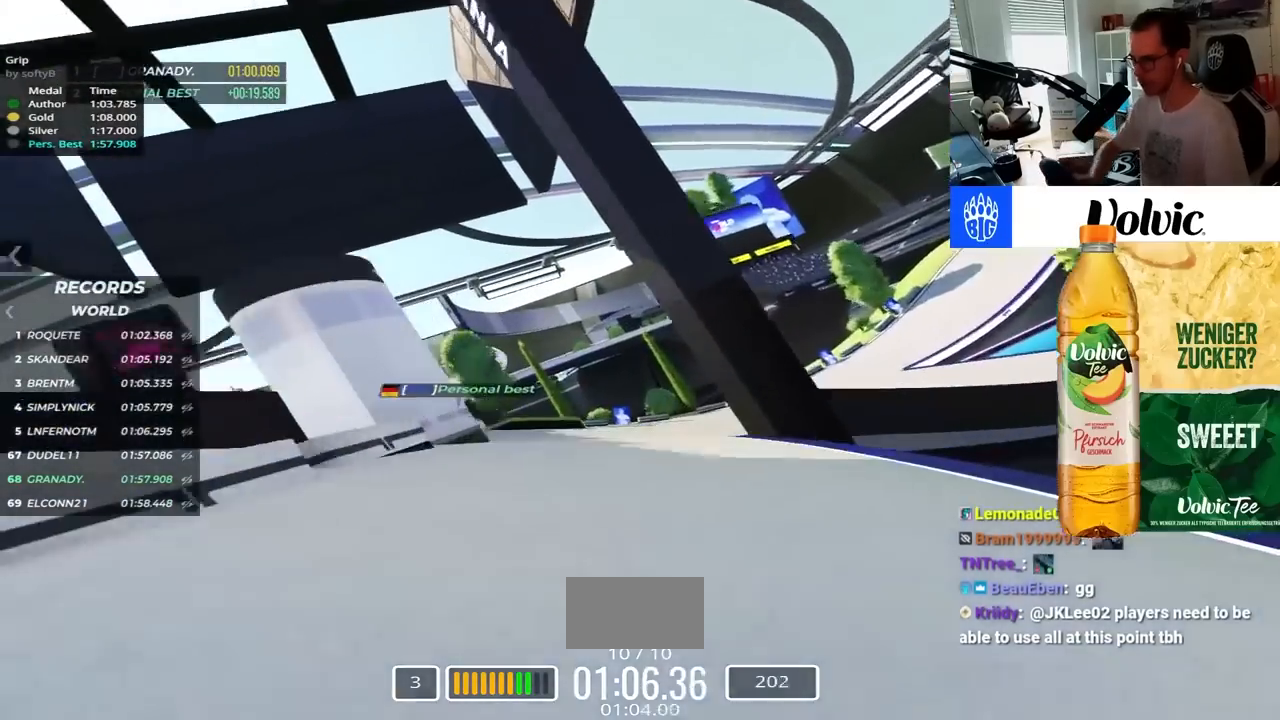
{"keys": ["right", "up"], "events": []}
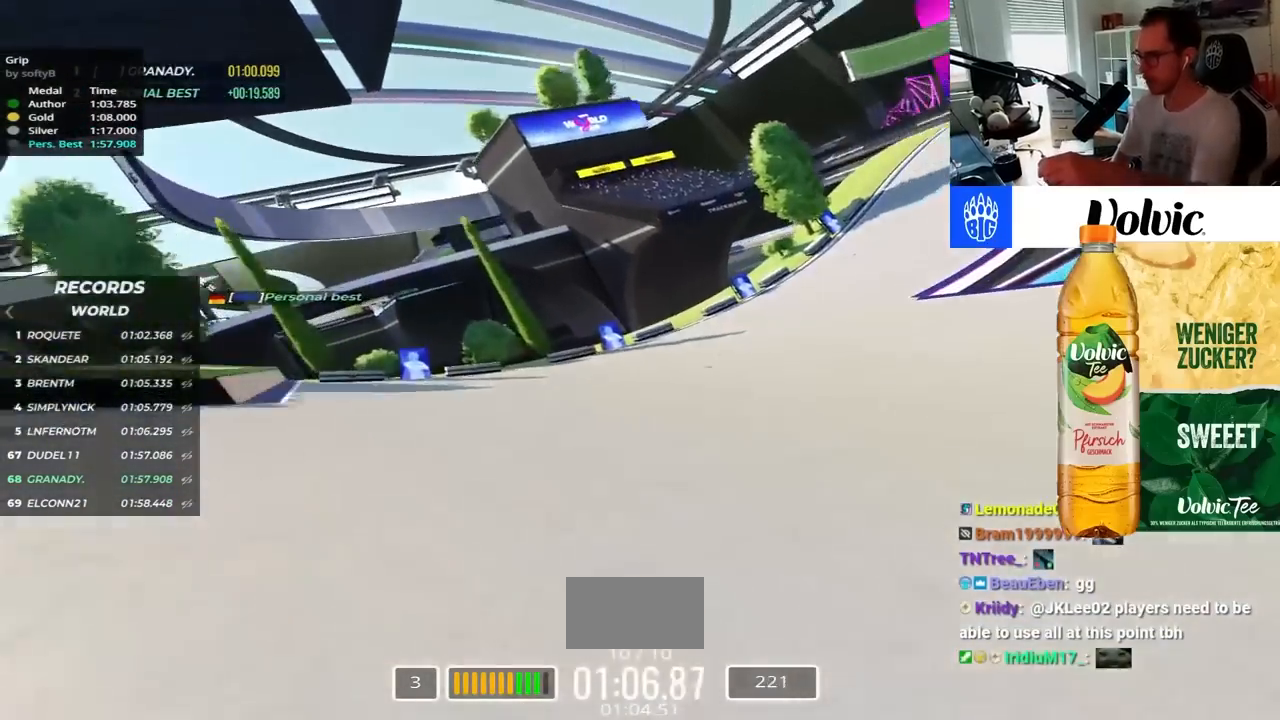
{"keys": ["right", "up"], "events": []}
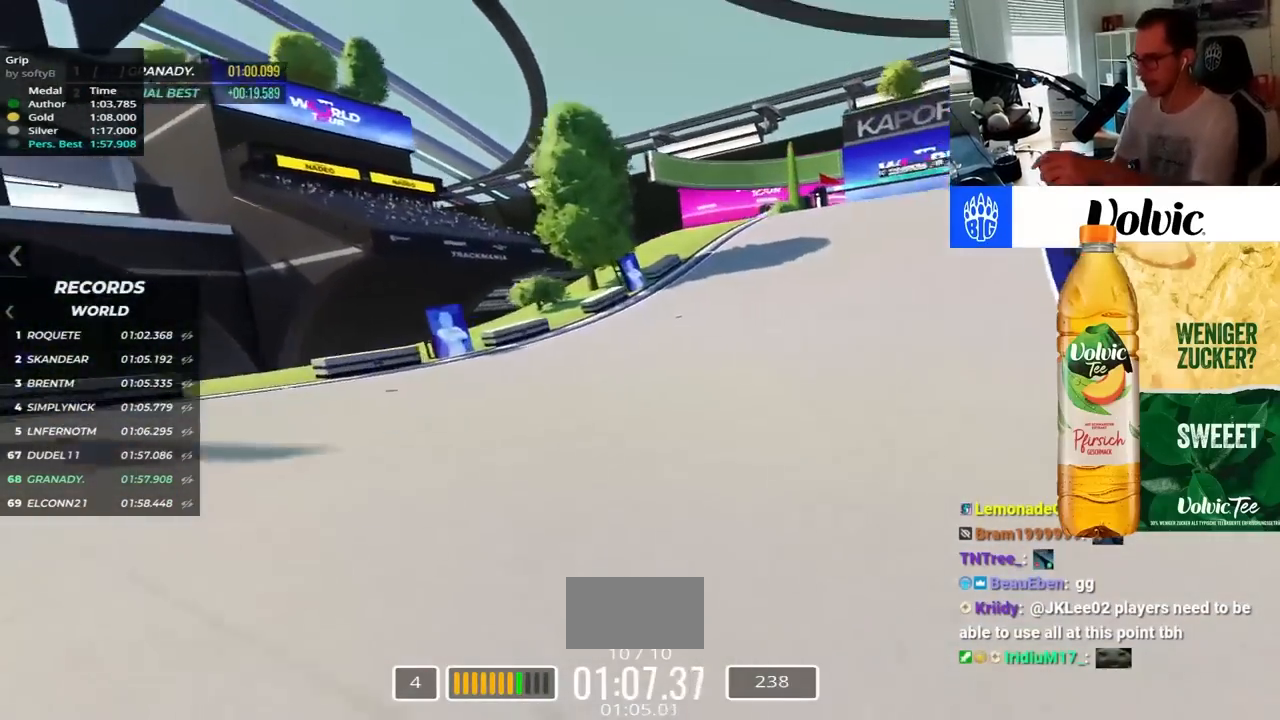
{"keys": ["right", "up"], "events": []}
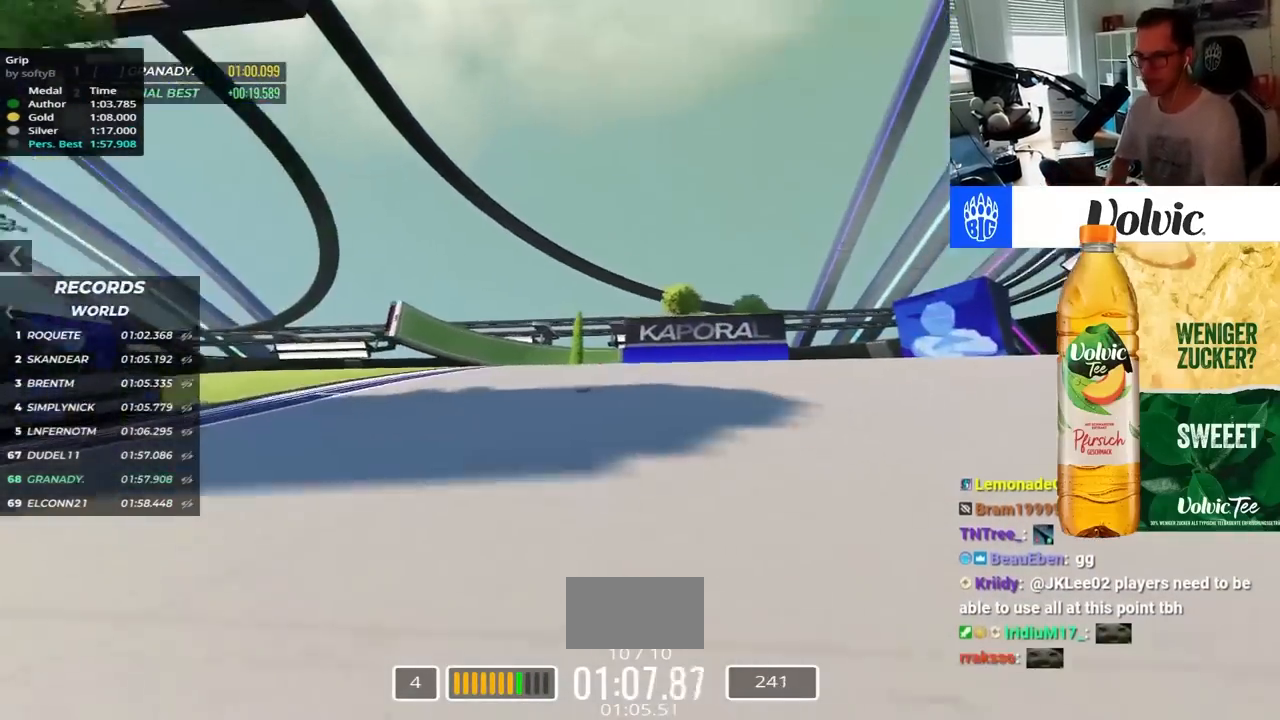
{"keys": ["up"], "events": [[50, "right", "up"]]}
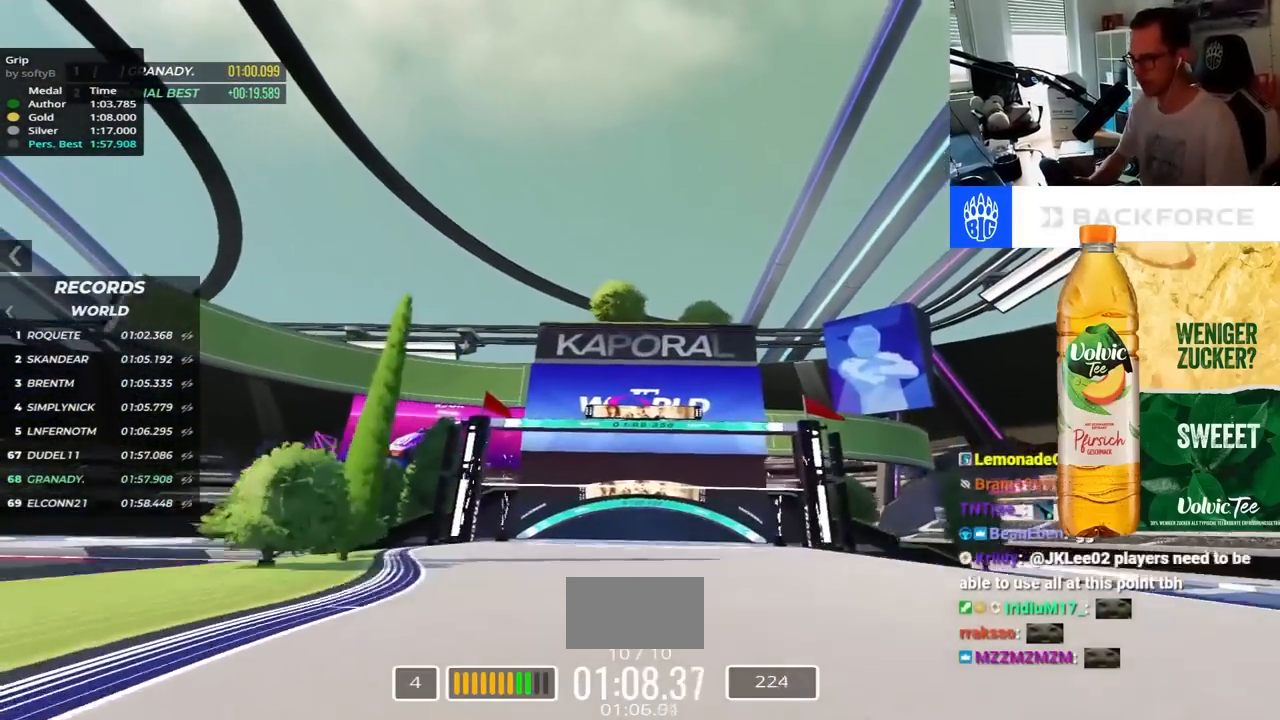
{"keys": ["up"], "events": []}
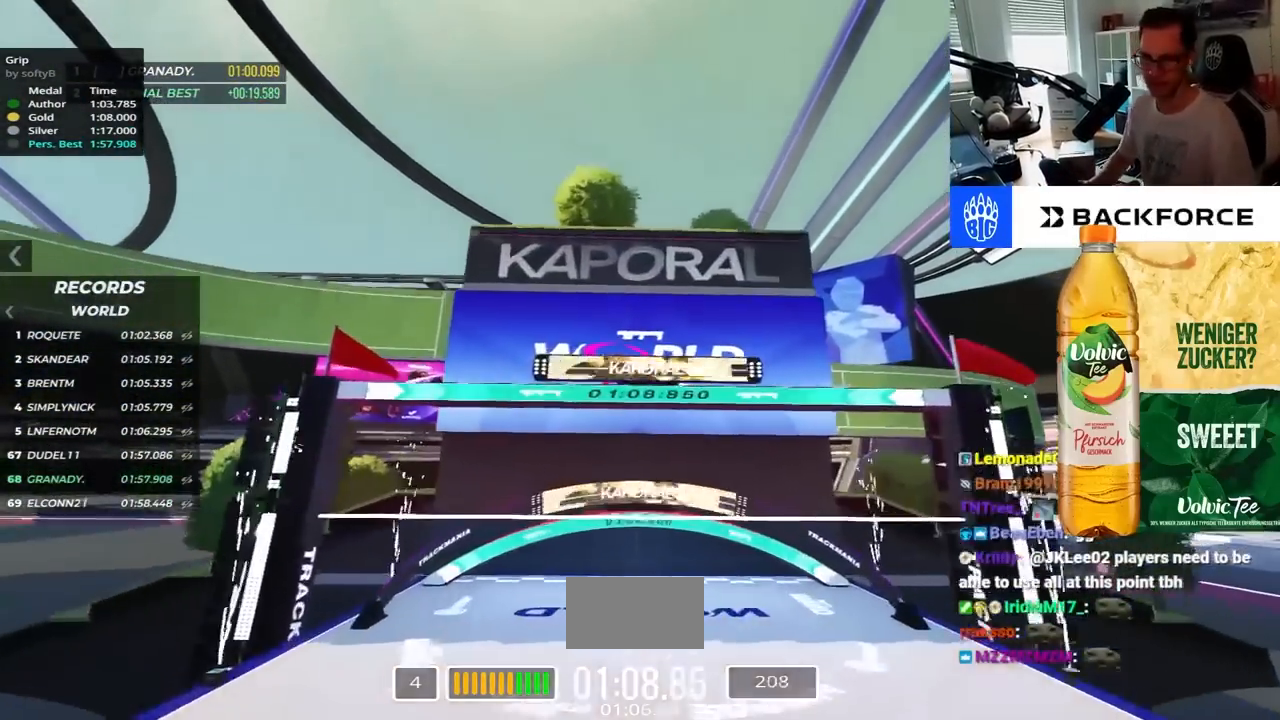
{"keys": ["up"], "events": []}
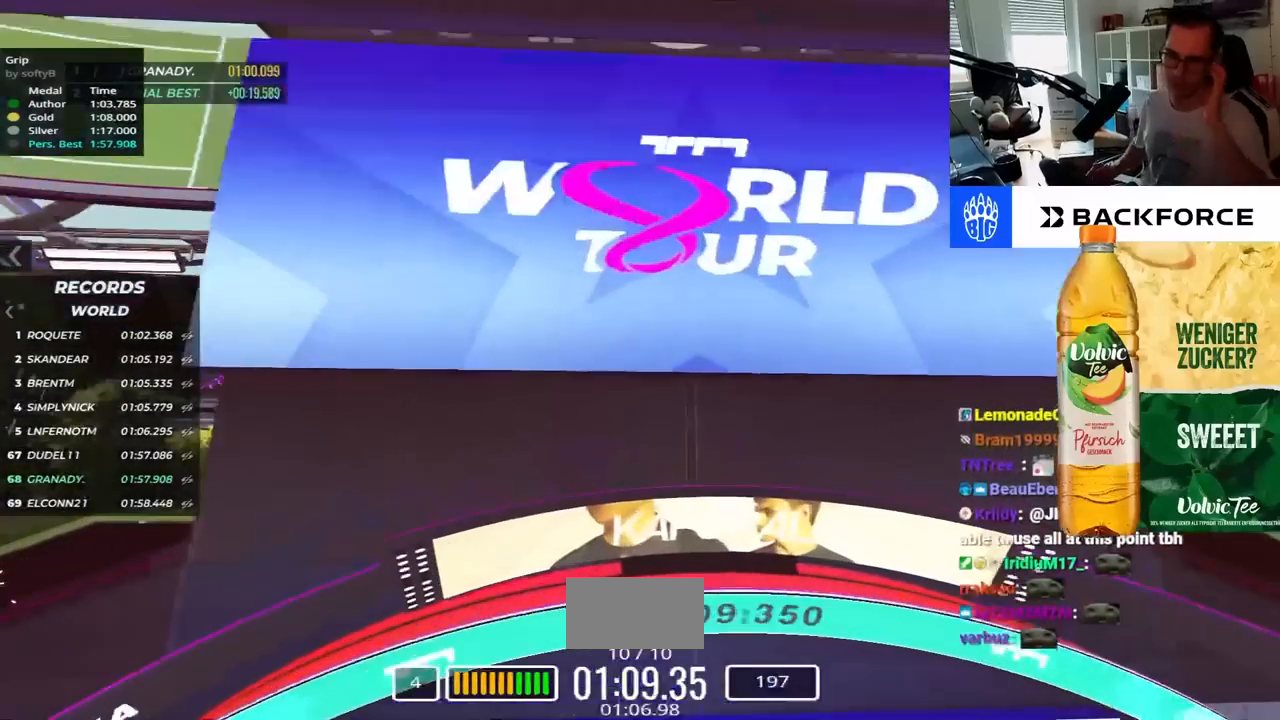
{"keys": [], "events": [[267, "up", "up"]]}
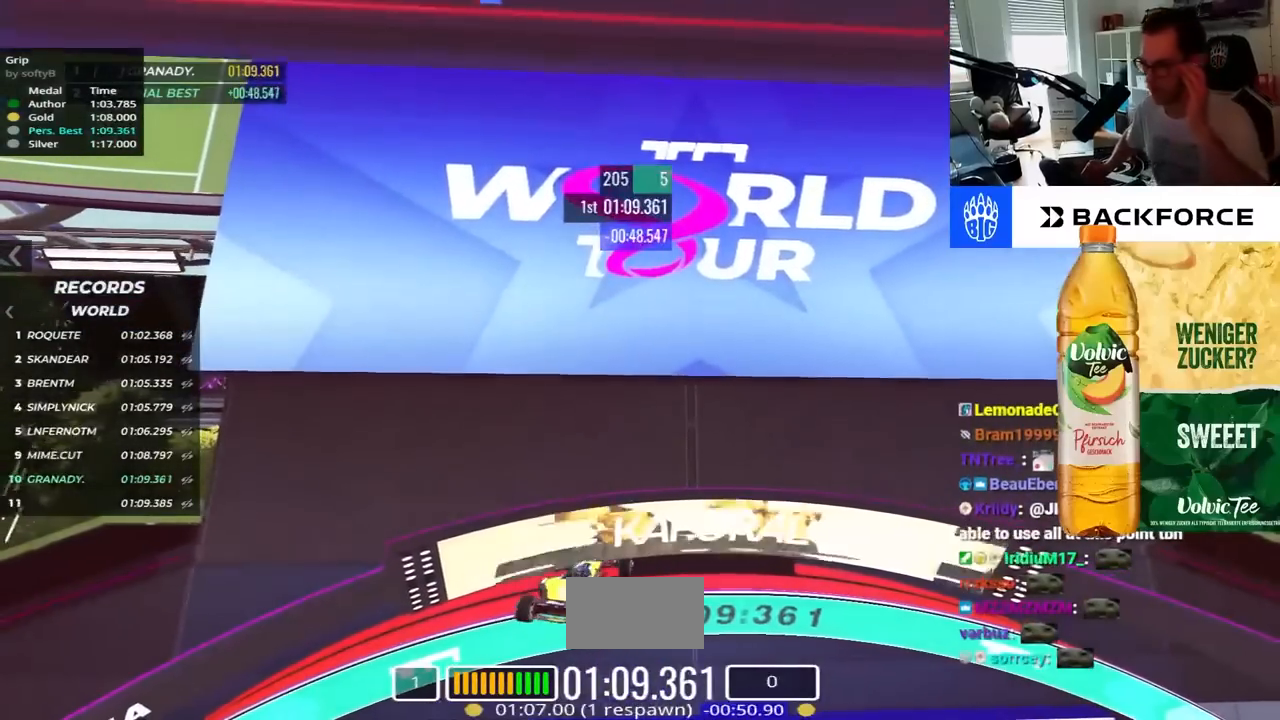
{"keys": [], "events": []}
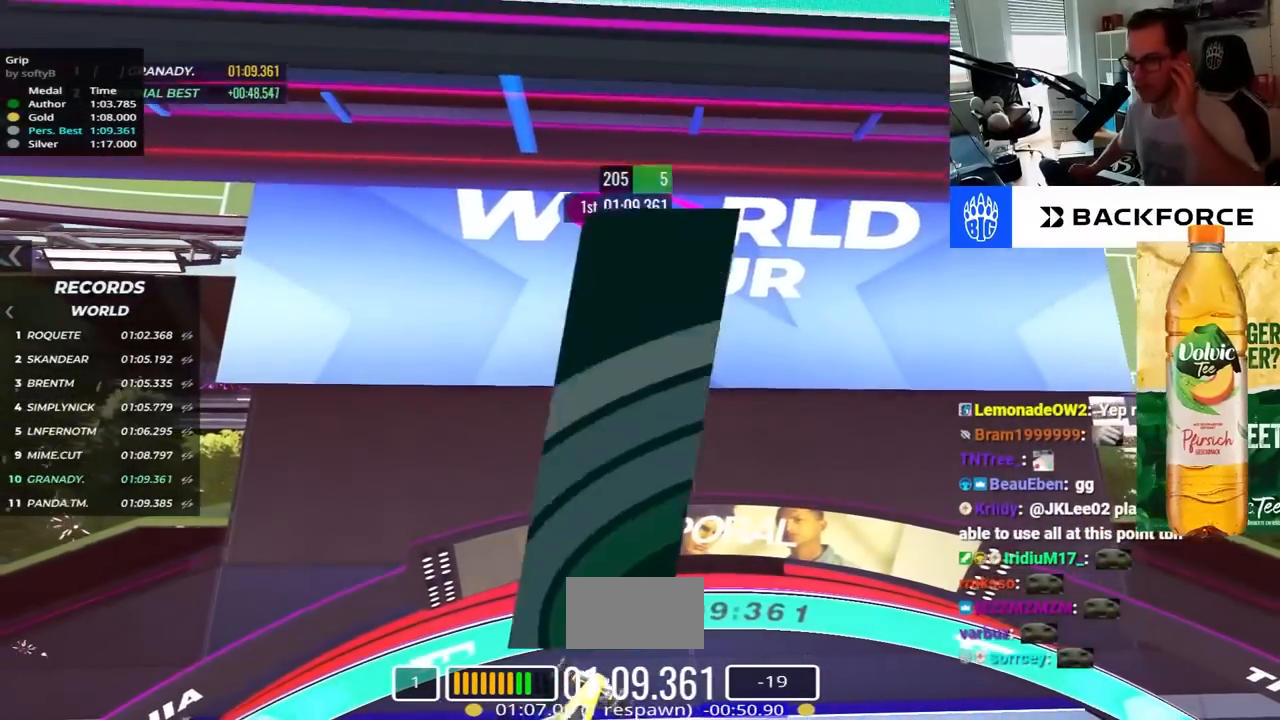
{"keys": [], "events": []}
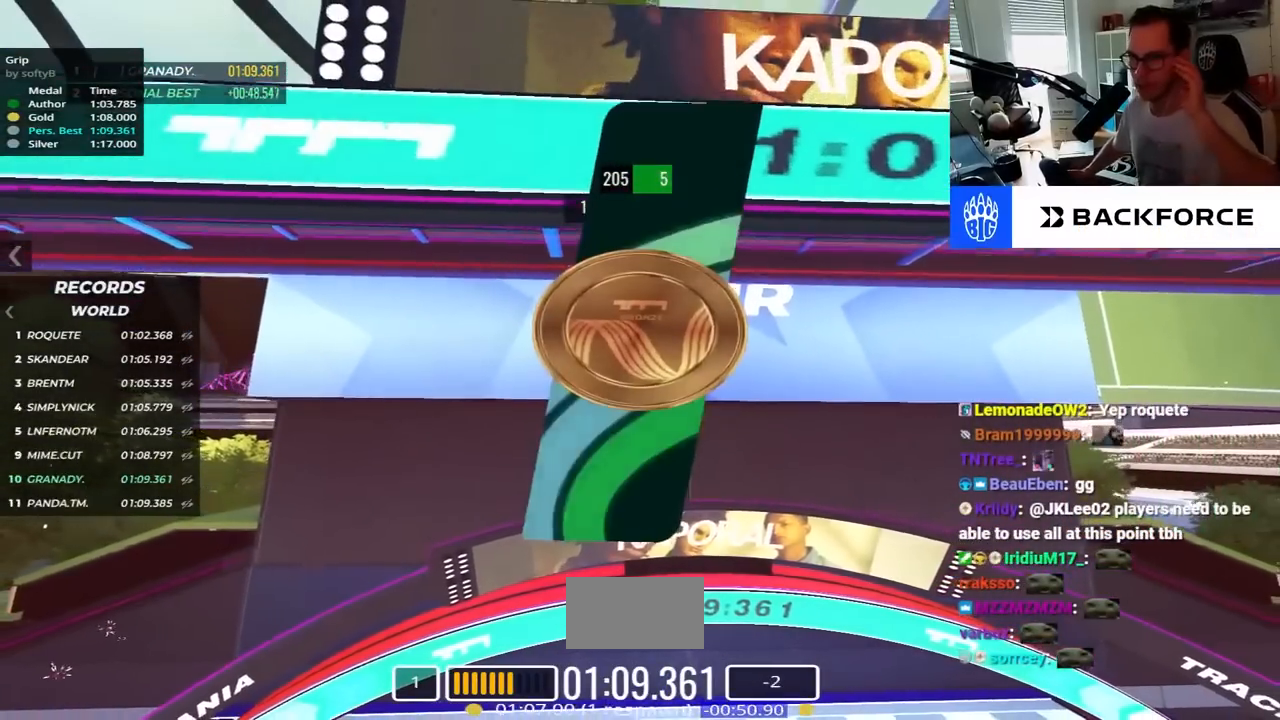
{"keys": [], "events": []}
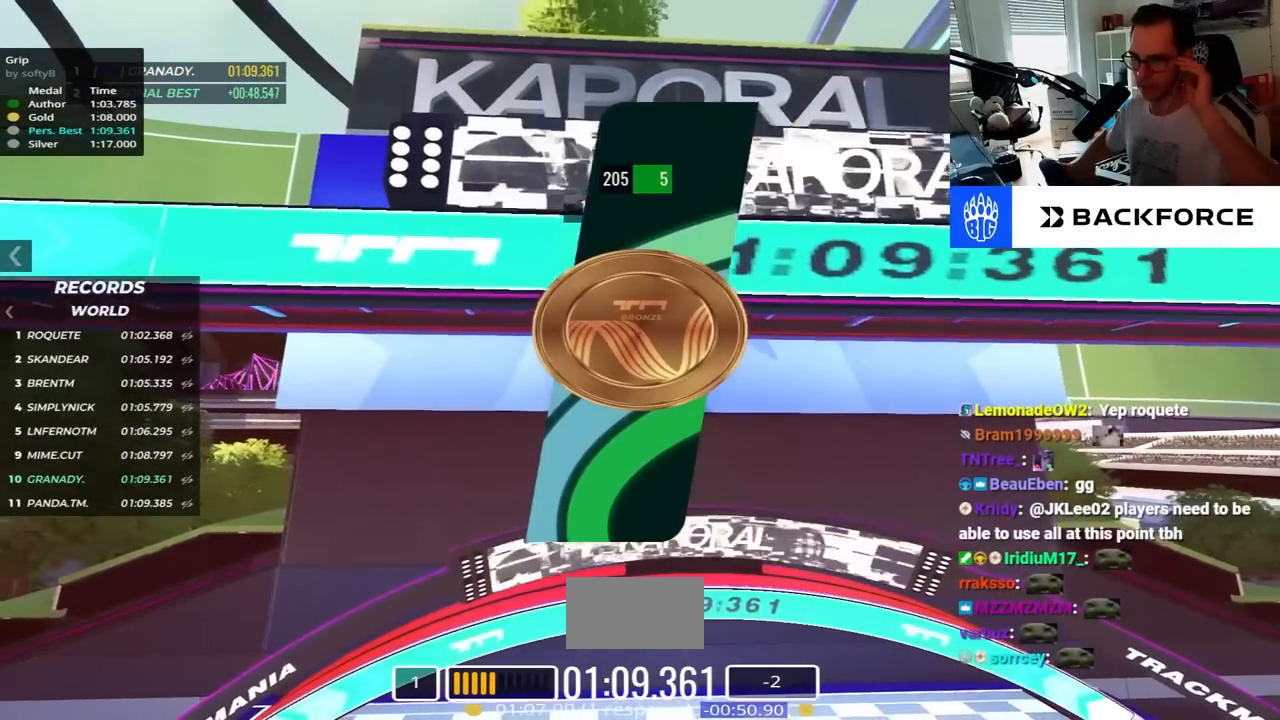
{"keys": [], "events": []}
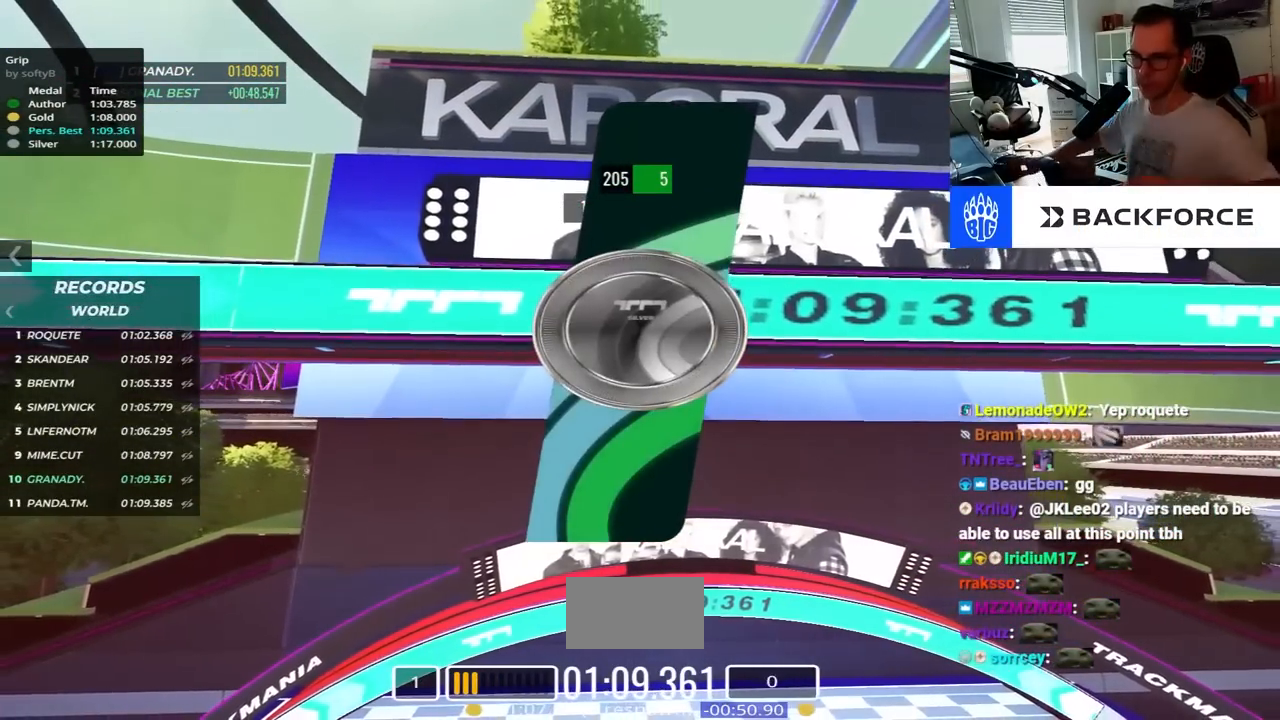
{"keys": [], "events": []}